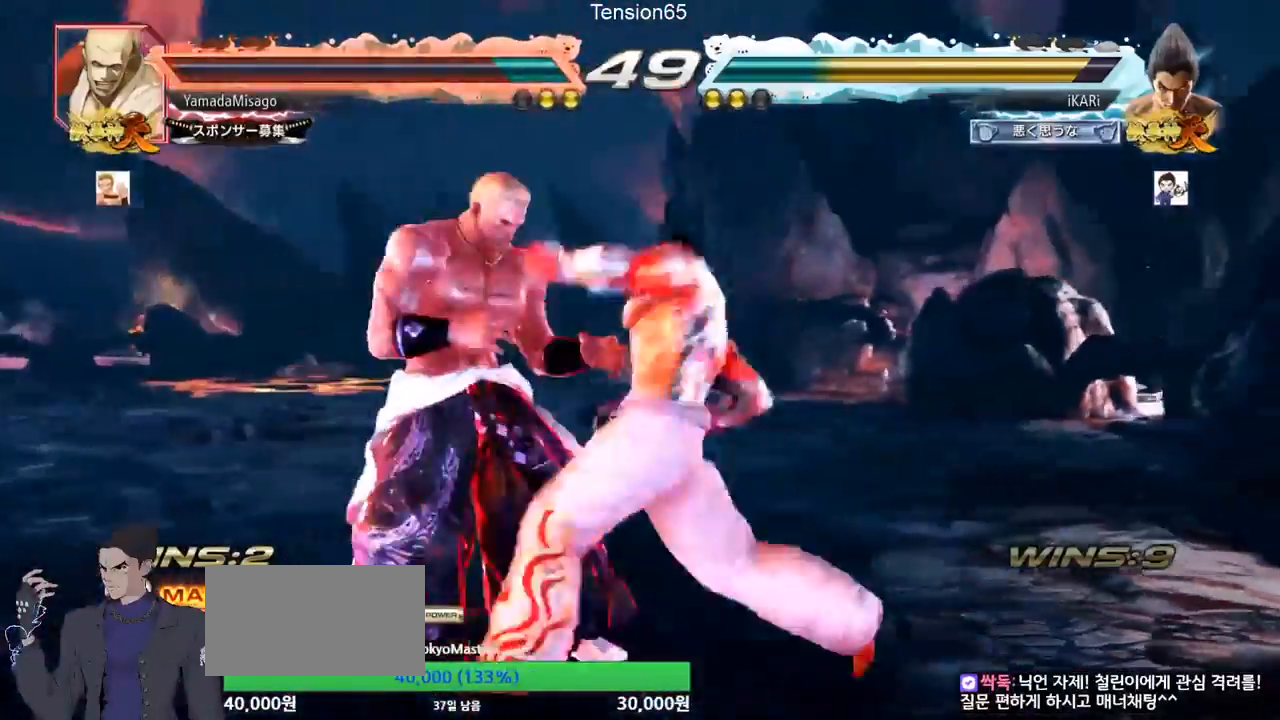
Gameplay with a controller (arcade stick); each line is a JSON object with the inputs held at the frame after it. "events" lists button and stick changes between this image and that frame as [ms after this image, input, new state], when the widget could be followed in between. Not read: L3 R3.
{"buttons": [], "left_stick": "center", "events": [[67, "SQUARE", "down"], [133, "SQUARE", "up"], [267, "TRIANGLE", "down"], [333, "TRIANGLE", "up"], [367, "TRIANGLE", "down"], [433, "TRIANGLE", "up"]]}
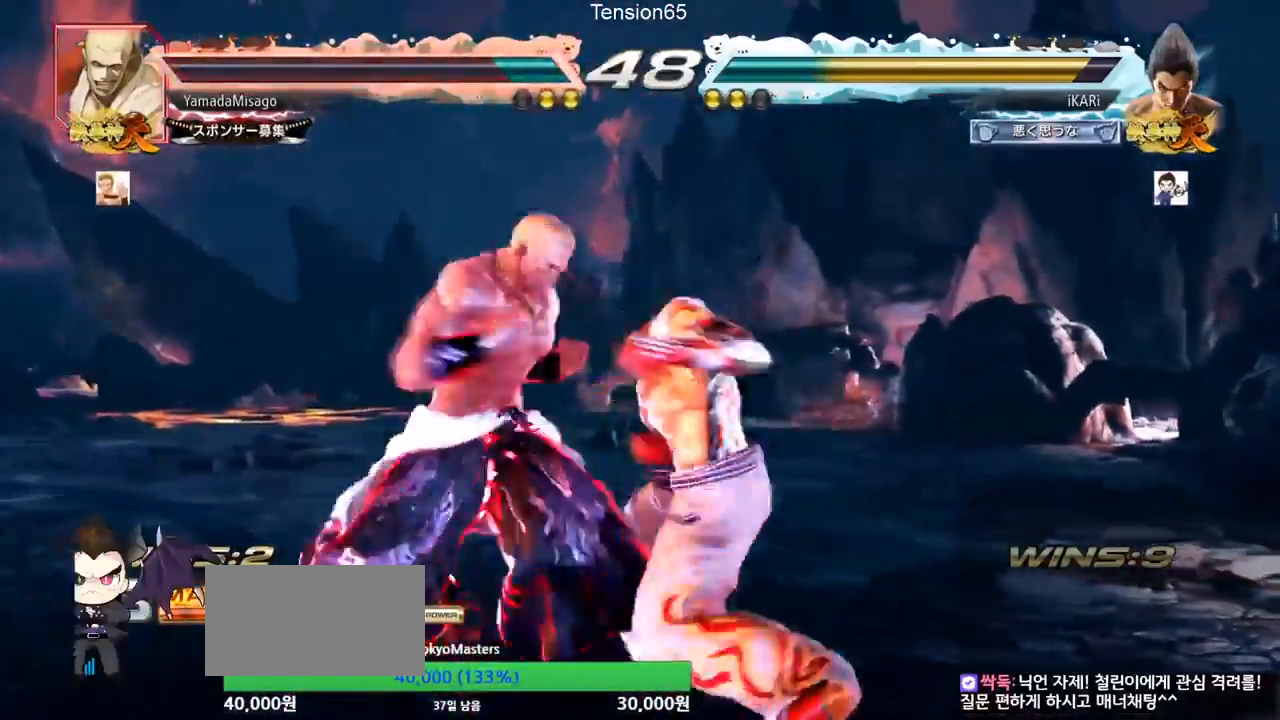
{"buttons": [], "left_stick": "center", "events": []}
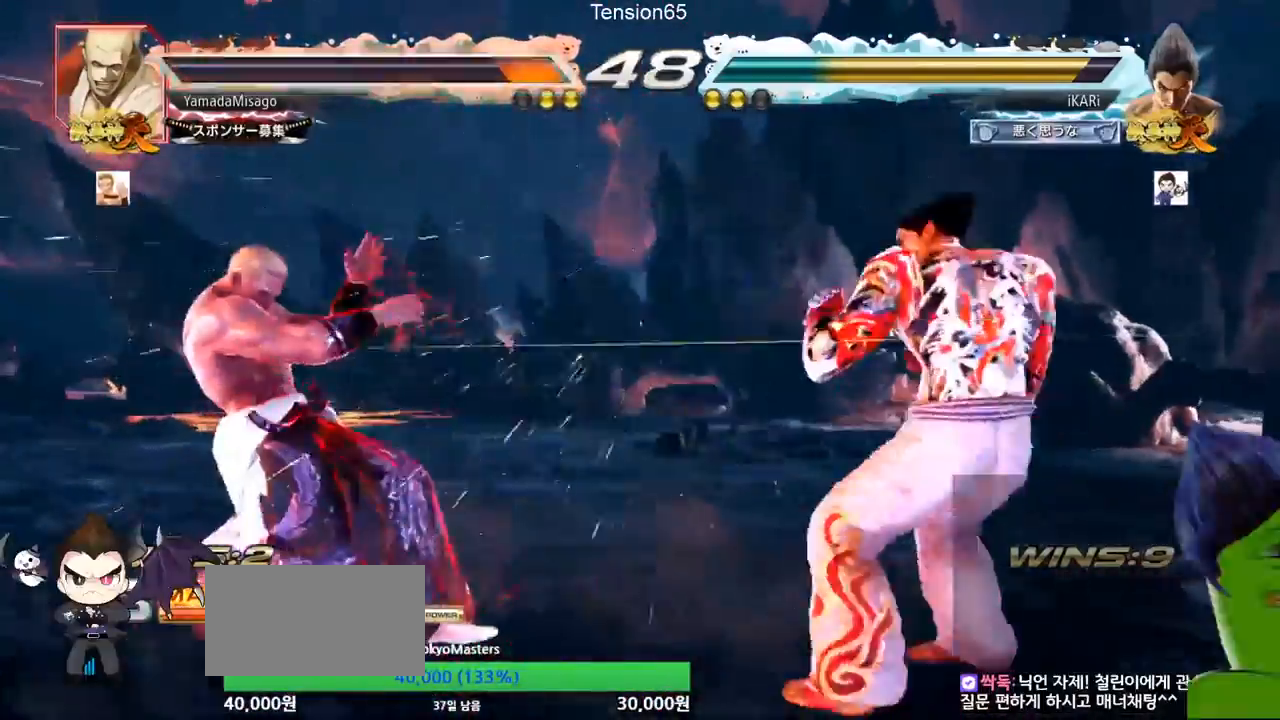
{"buttons": [], "left_stick": "left"}
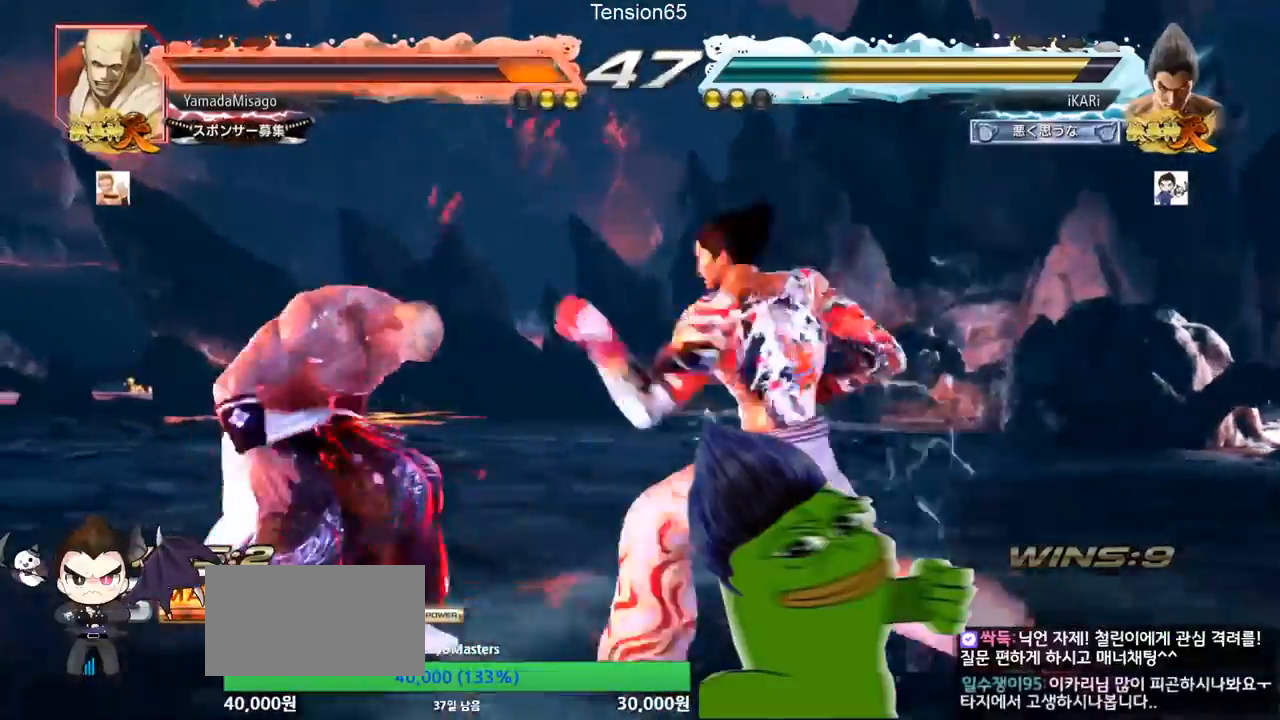
{"buttons": [], "left_stick": "center", "events": [[33, "left_stick", "center"]]}
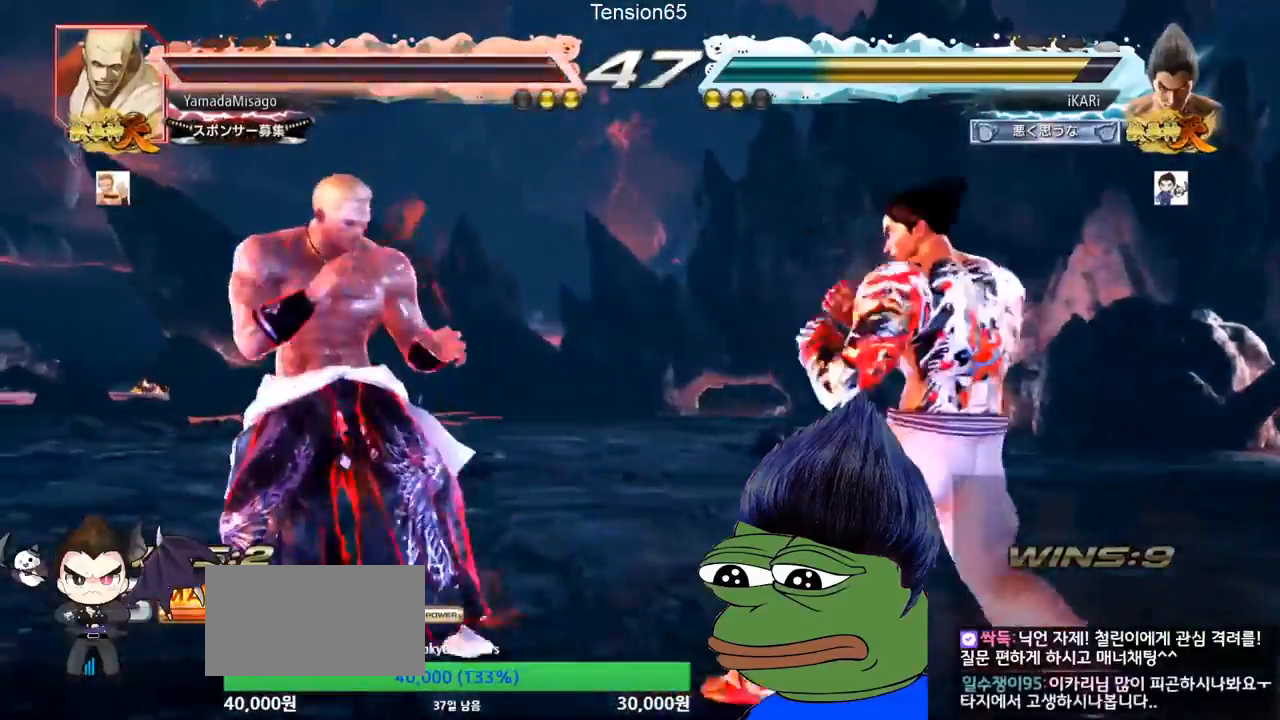
{"buttons": [], "left_stick": "down", "events": [[100, "left_stick", "right"], [233, "left_stick", "down"]]}
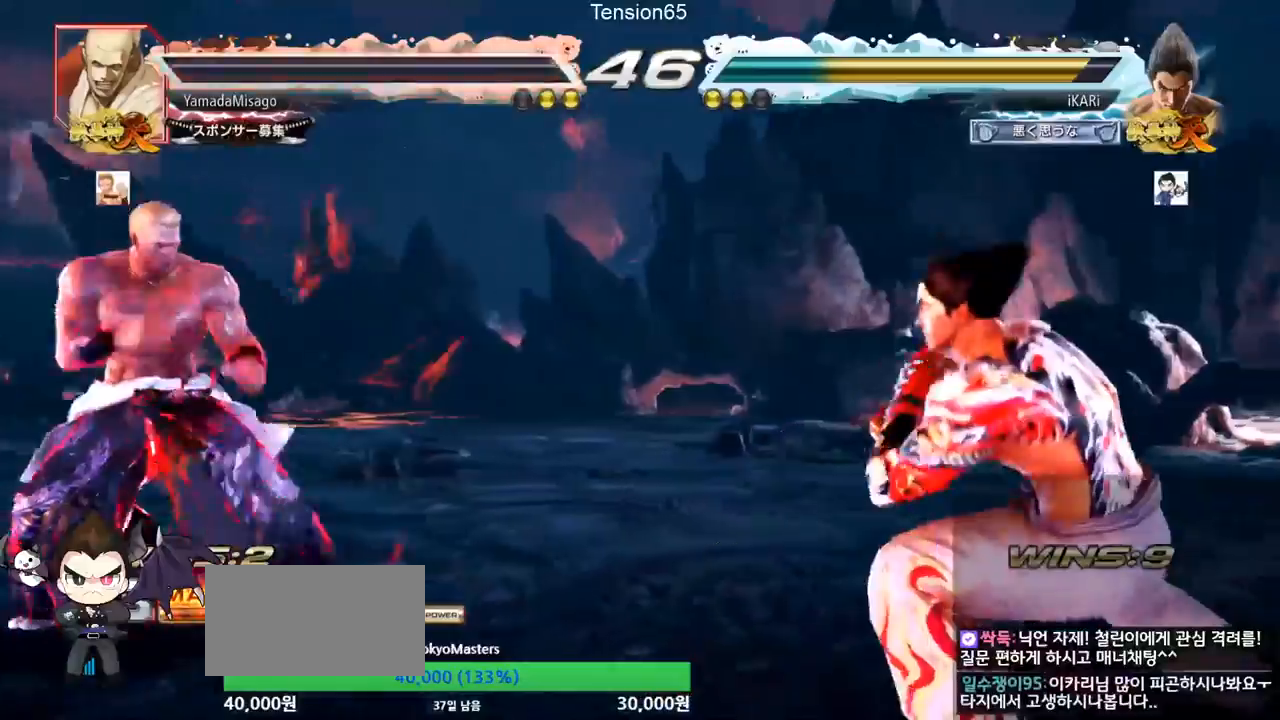
{"buttons": [], "left_stick": "center"}
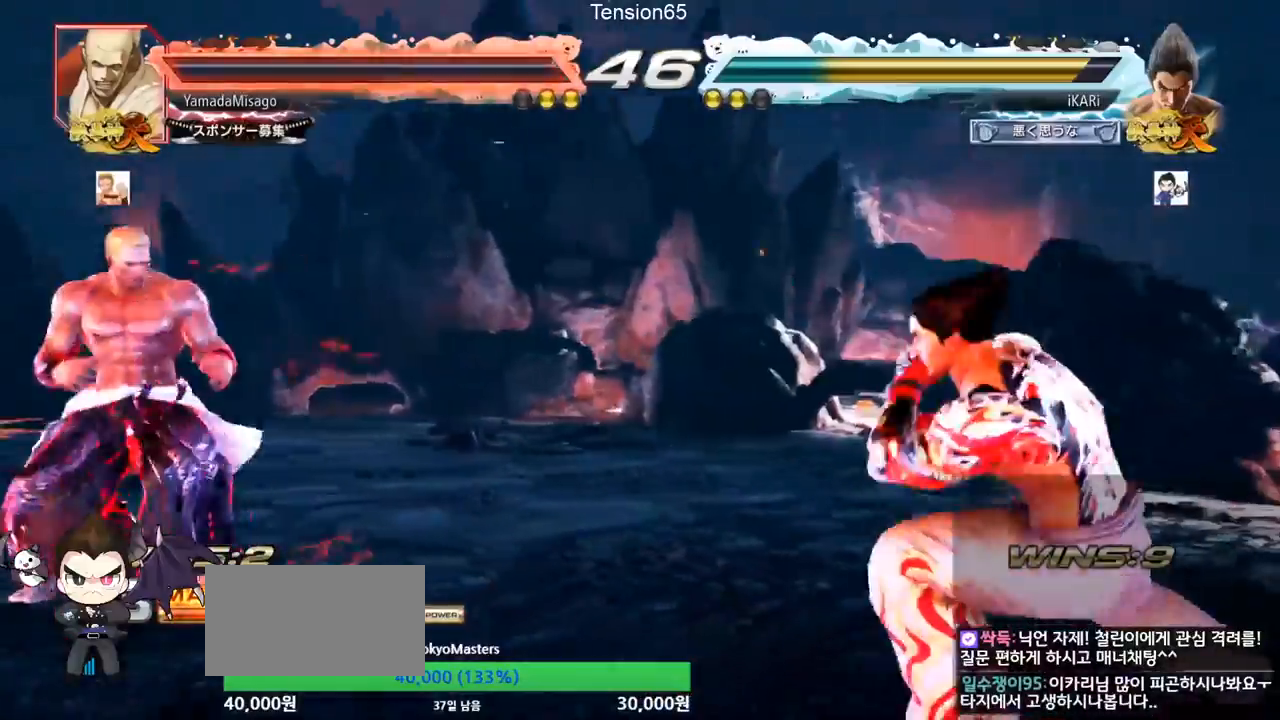
{"buttons": [], "left_stick": "up-left"}
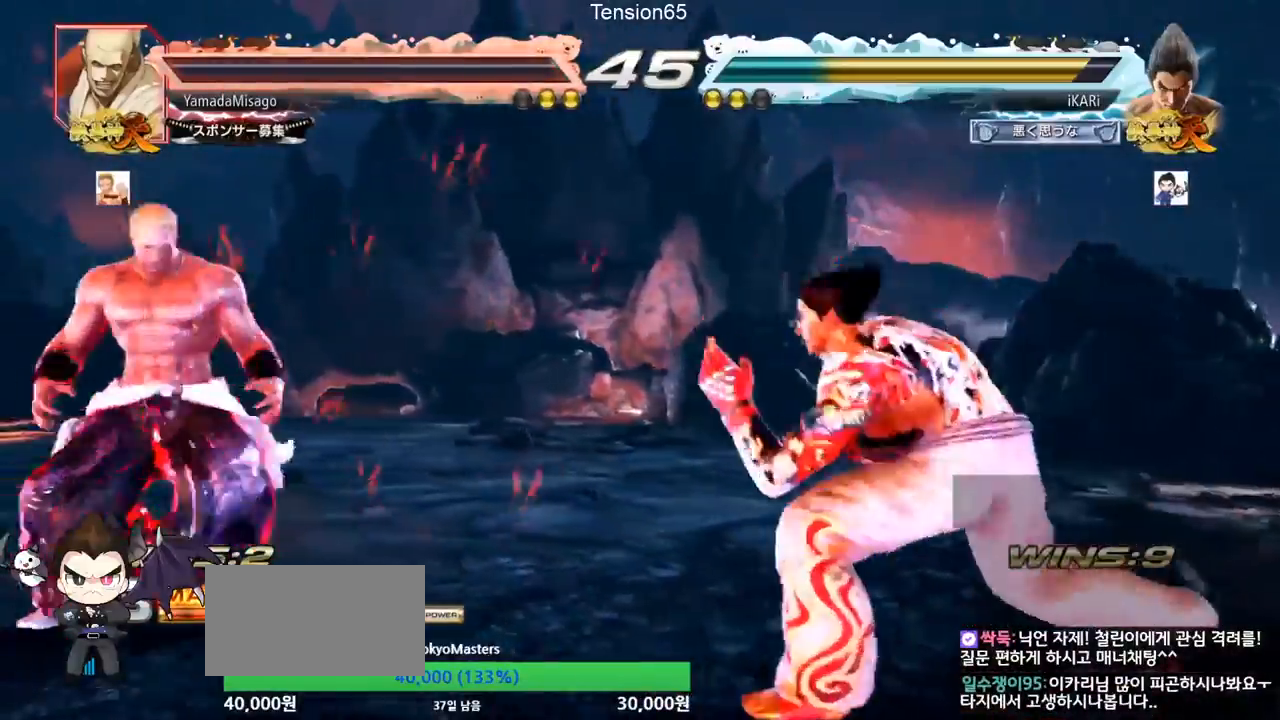
{"buttons": ["CIRCLE"], "left_stick": "center", "events": [[267, "left_stick", "center"], [333, "CIRCLE", "down"]]}
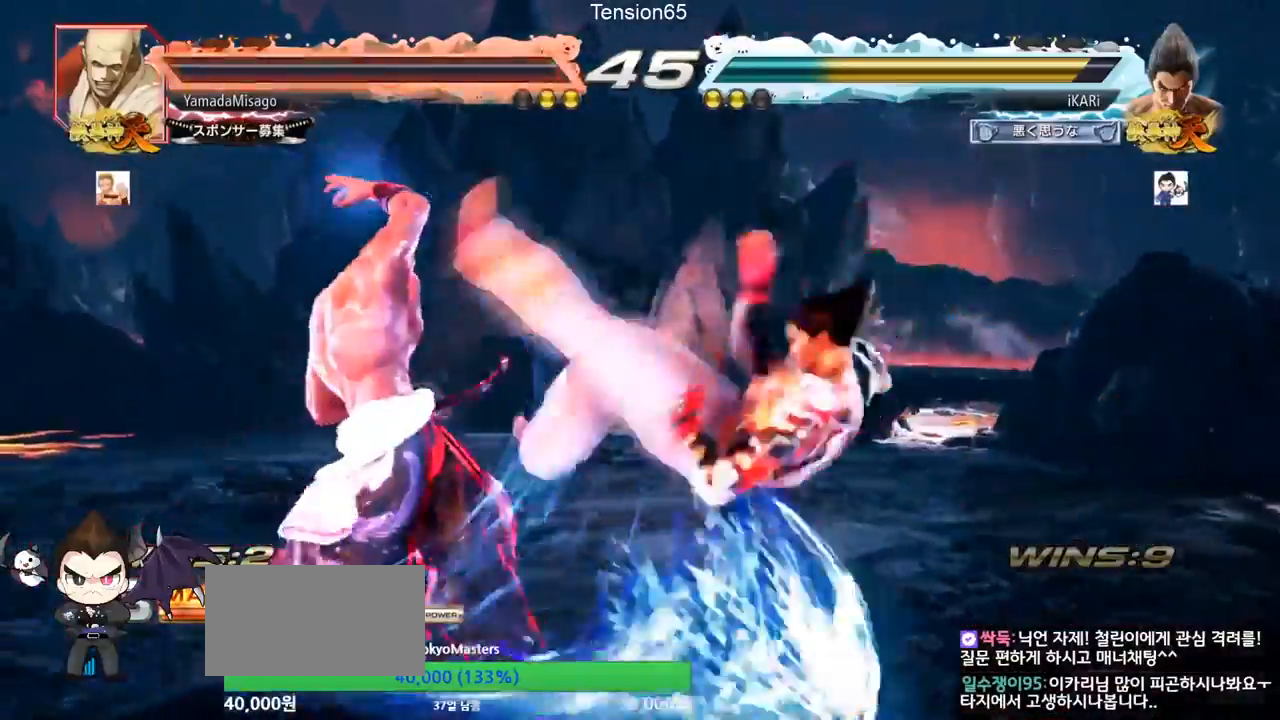
{"buttons": [], "left_stick": "center", "events": [[167, "CIRCLE", "up"]]}
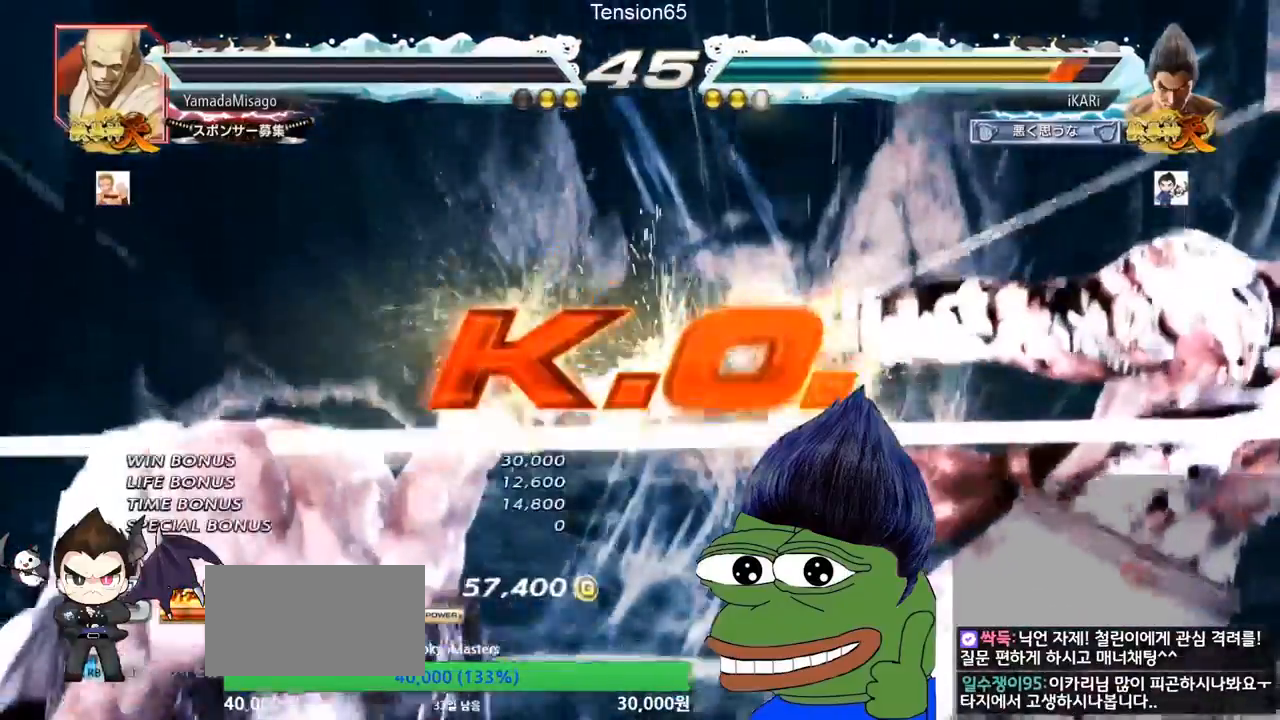
{"buttons": [], "left_stick": "center", "events": []}
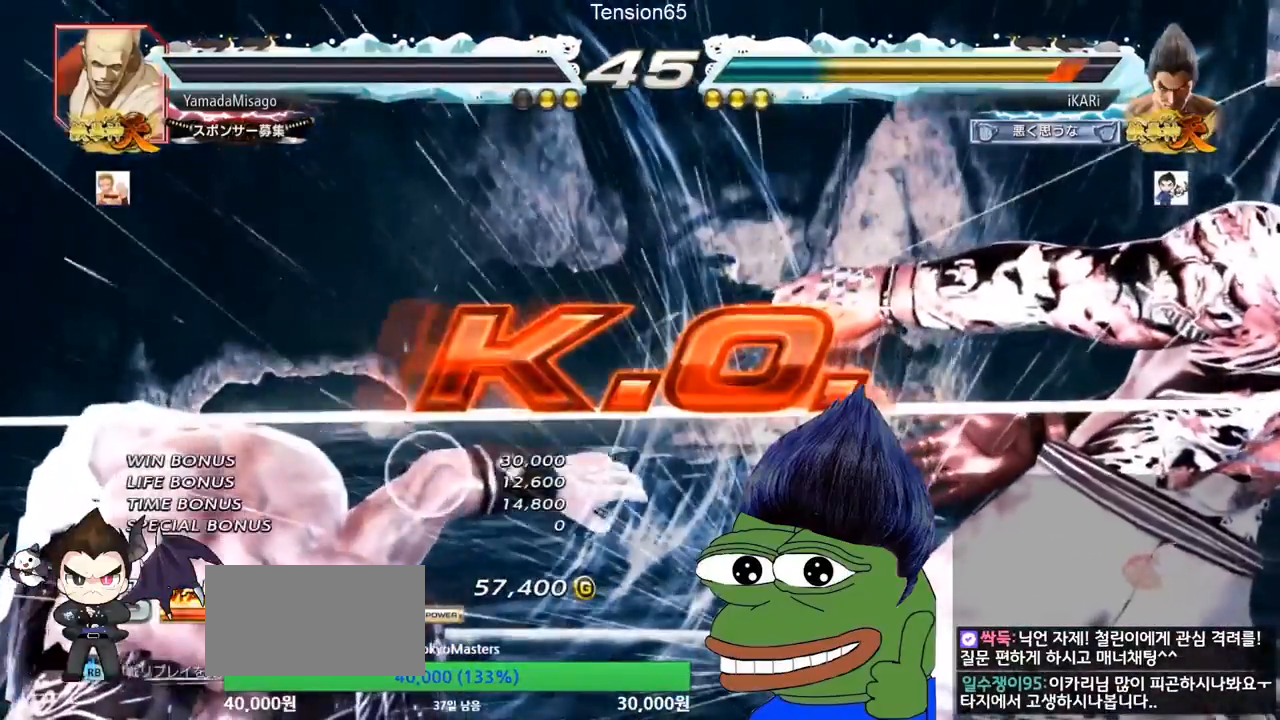
{"buttons": [], "left_stick": "center", "events": []}
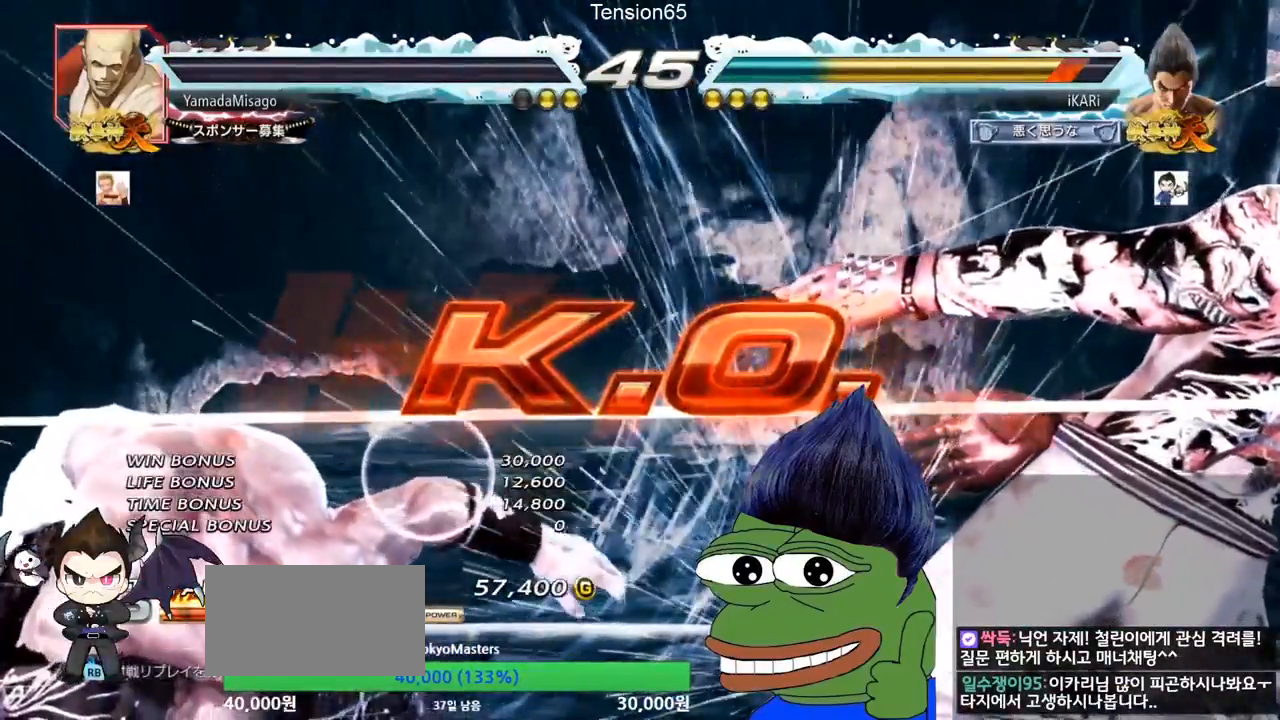
{"buttons": [], "left_stick": "center", "events": []}
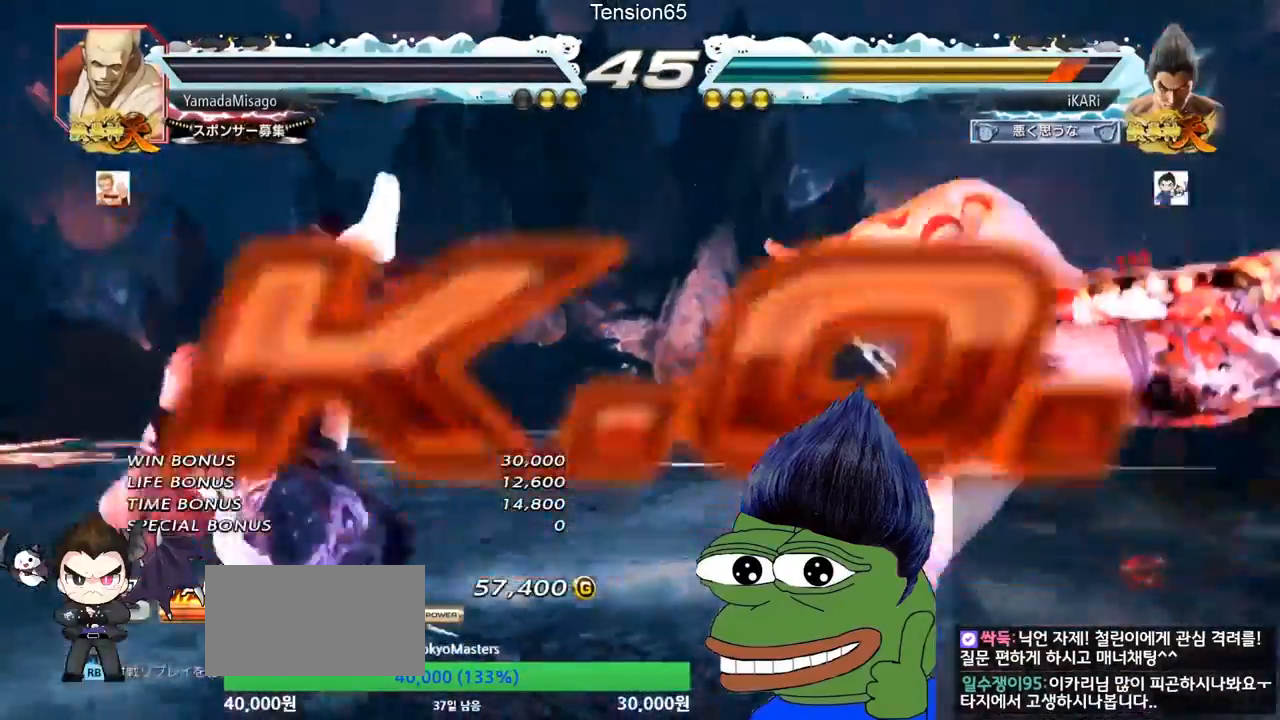
{"buttons": [], "left_stick": "center", "events": []}
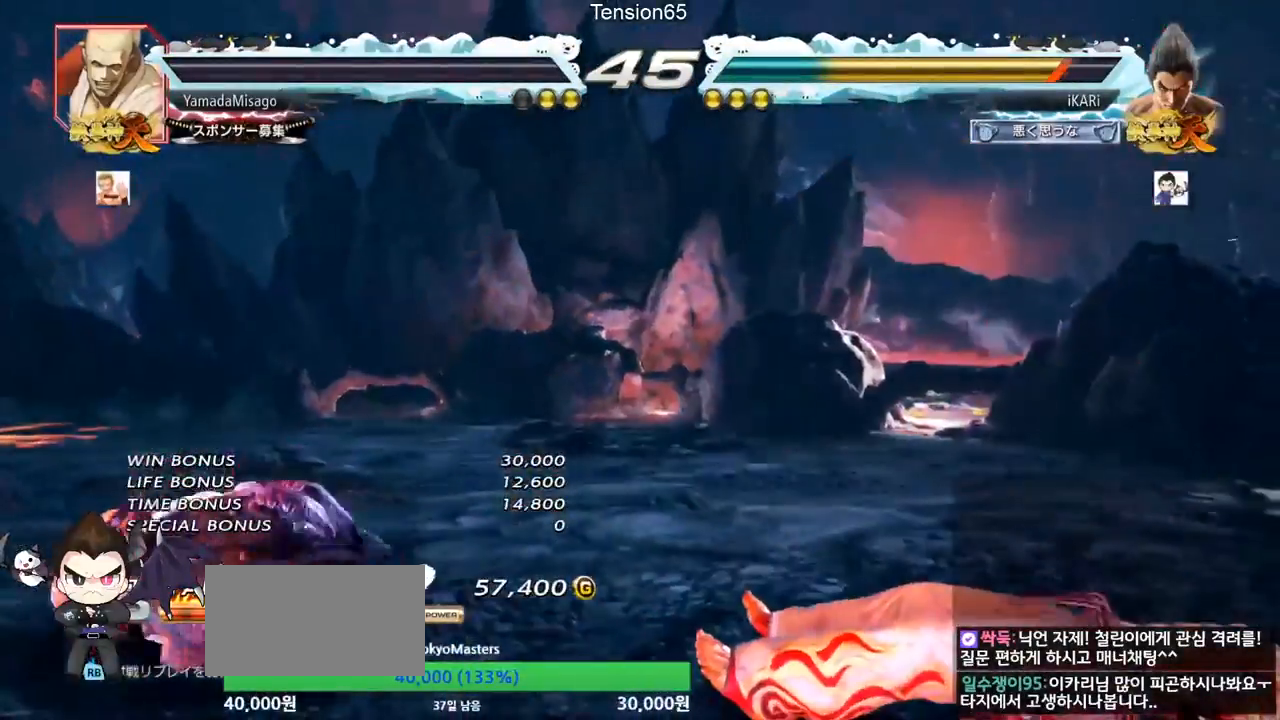
{"buttons": [], "left_stick": "center", "events": []}
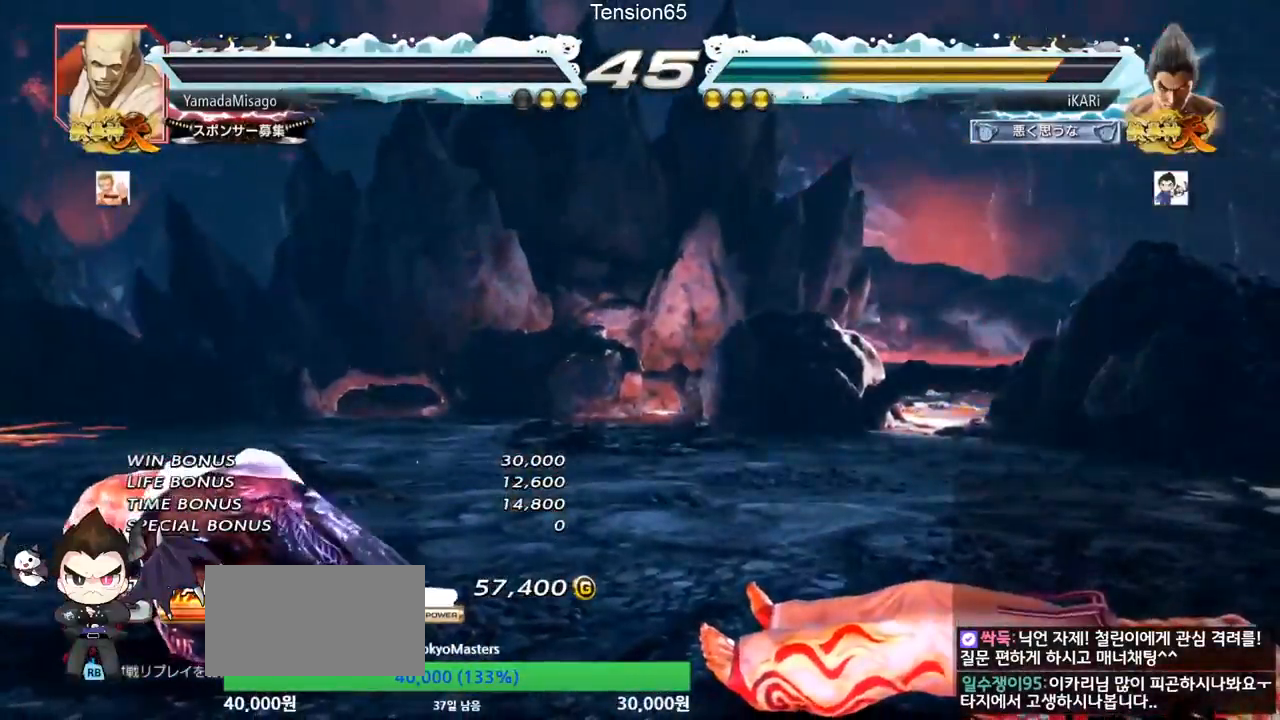
{"buttons": [], "left_stick": "center", "events": []}
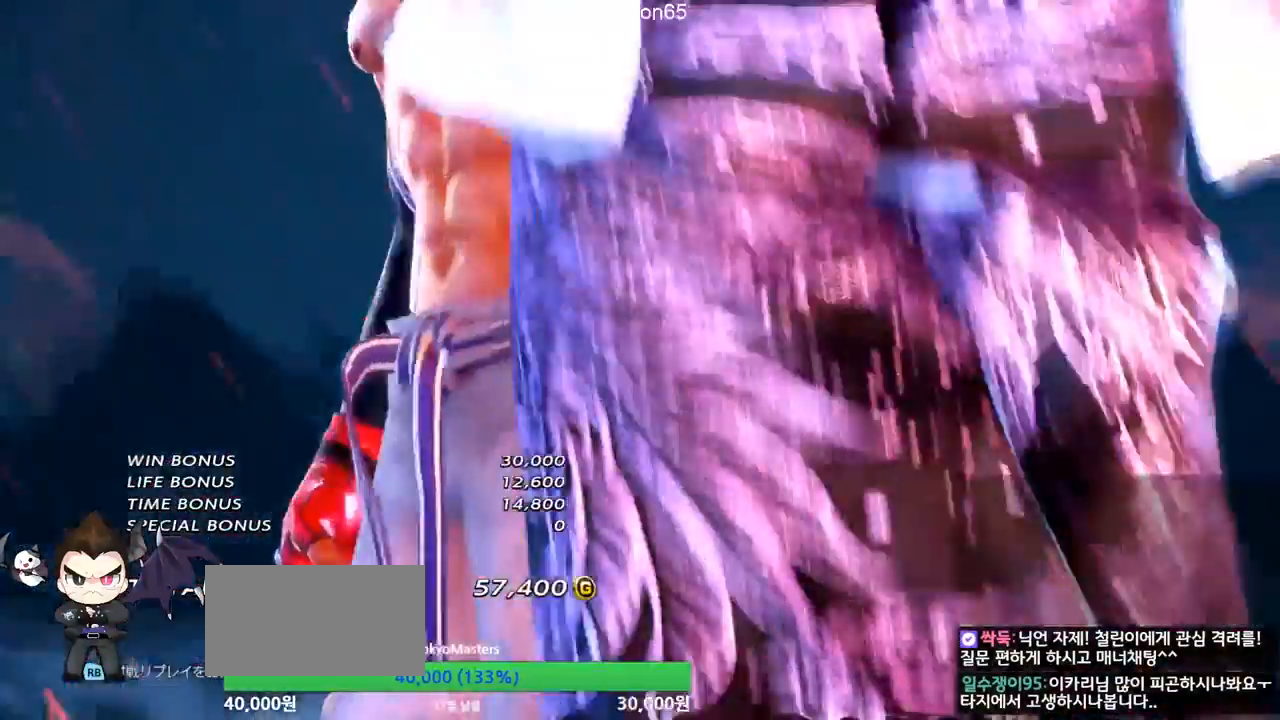
{"buttons": [], "left_stick": "center", "events": []}
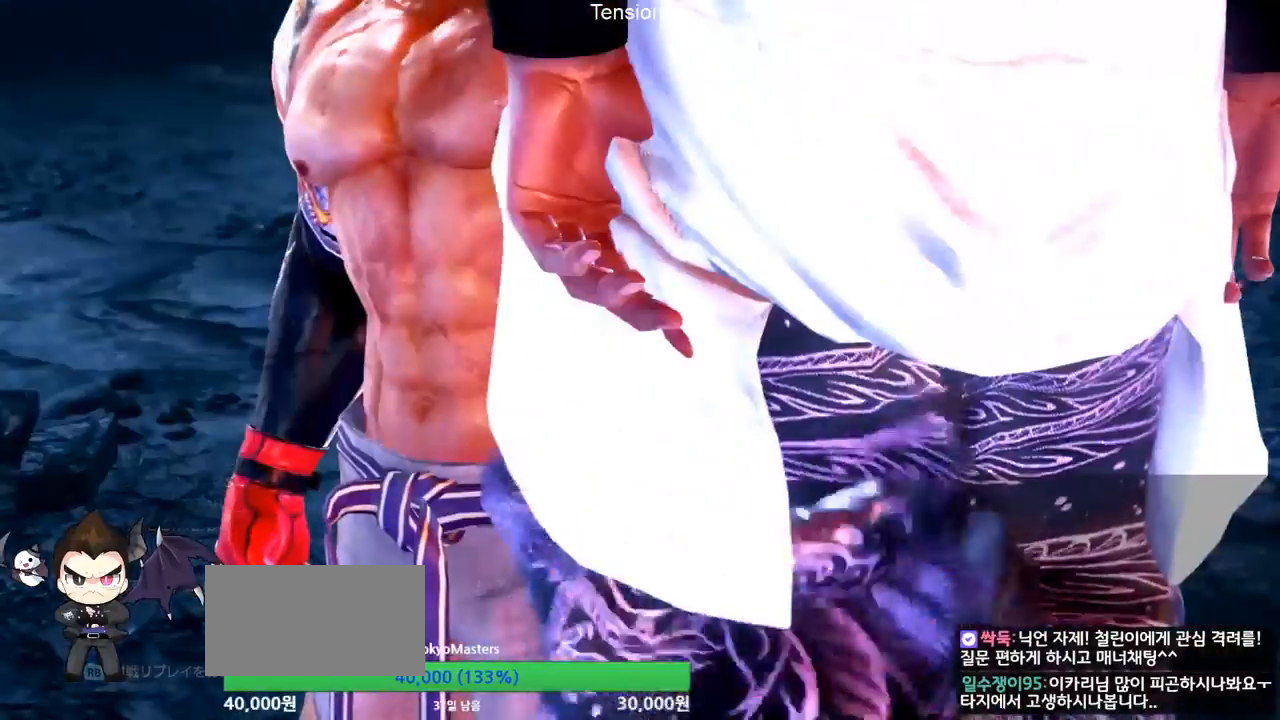
{"buttons": [], "left_stick": "center", "events": []}